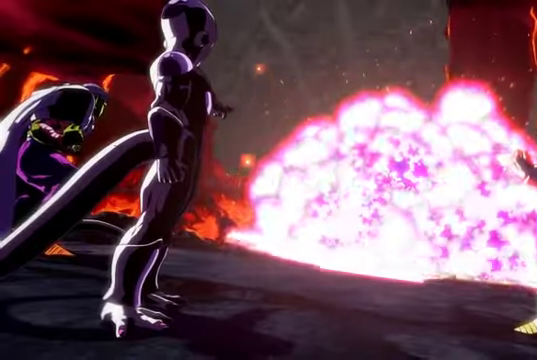
Gameplay with a controller (Xbox layout); each line is a JSON object with the inputs held at the frame after it. "events" lists button and stick changes between this image and that frame as [ms after this image, input, new state], when the widget could be followed in between. Not read: L3.
{"buttons": [], "left_stick": "center", "right_stick": "center", "events": [[267, "left_stick", "up"], [334, "left_stick", "center"], [434, "left_stick", "down"], [500, "left_stick", "center"]]}
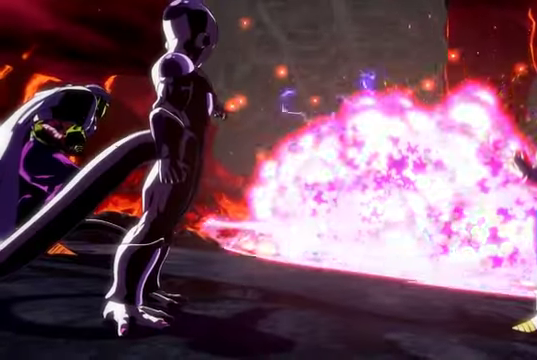
{"buttons": [], "left_stick": "center", "right_stick": "center", "events": [[34, "left_stick", "down"], [167, "left_stick", "center"]]}
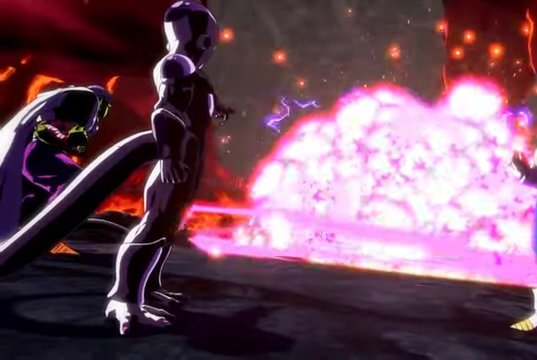
{"buttons": [], "left_stick": "center", "right_stick": "center", "events": []}
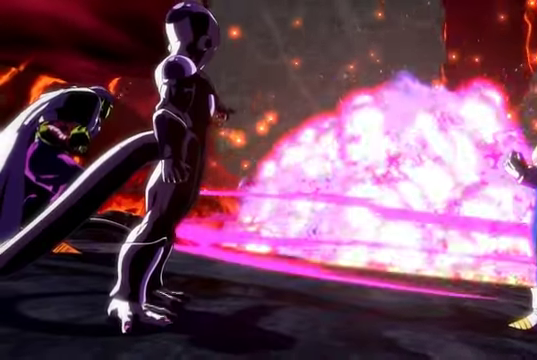
{"buttons": [], "left_stick": "center", "right_stick": "center", "events": []}
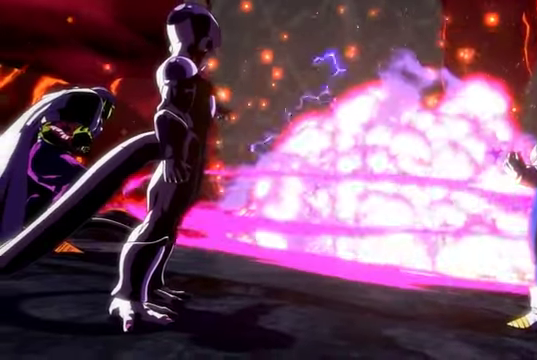
{"buttons": [], "left_stick": "center", "right_stick": "center", "events": []}
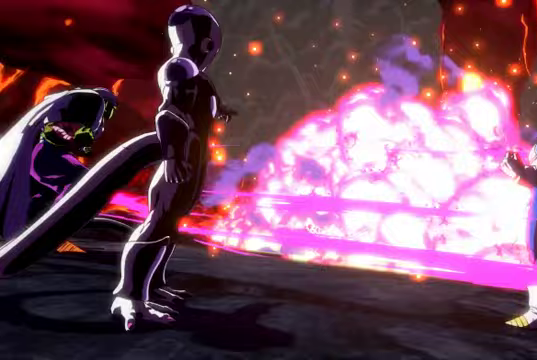
{"buttons": [], "left_stick": "center", "right_stick": "center", "events": []}
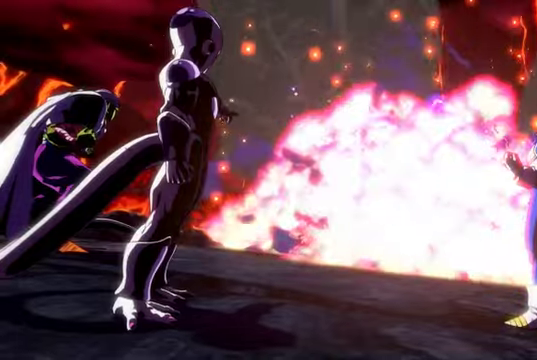
{"buttons": [], "left_stick": "center", "right_stick": "center", "events": []}
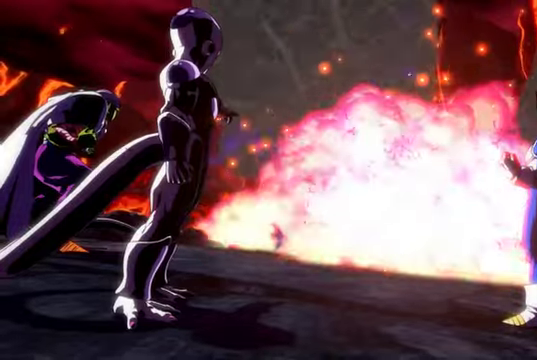
{"buttons": [], "left_stick": "center", "right_stick": "center", "events": []}
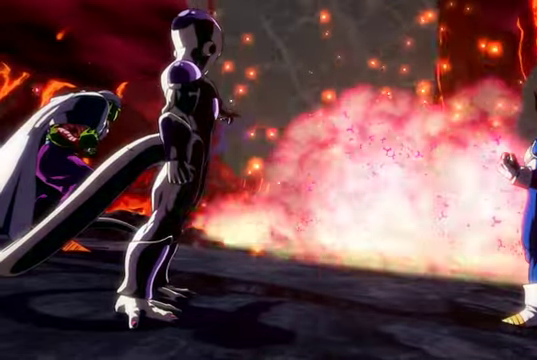
{"buttons": [], "left_stick": "center", "right_stick": "center", "events": []}
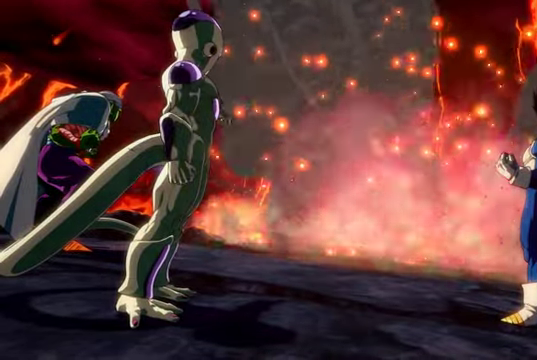
{"buttons": [], "left_stick": "center", "right_stick": "center", "events": []}
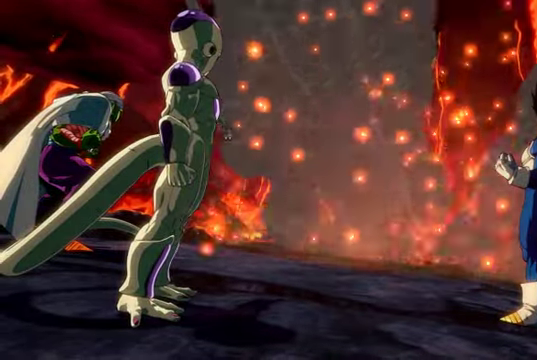
{"buttons": [], "left_stick": "center", "right_stick": "center", "events": [[167, "left_stick", "up-left"], [300, "left_stick", "center"]]}
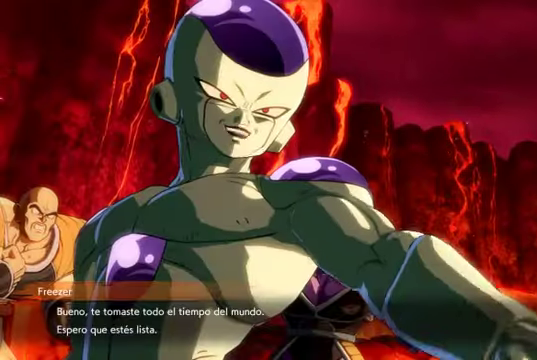
{"buttons": [], "left_stick": "center", "right_stick": "center", "events": []}
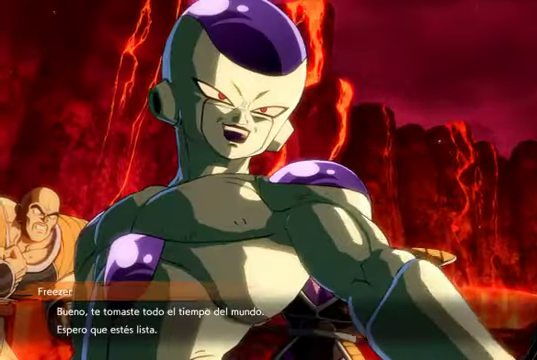
{"buttons": [], "left_stick": "center", "right_stick": "center", "events": [[267, "A", "down"], [367, "A", "up"]]}